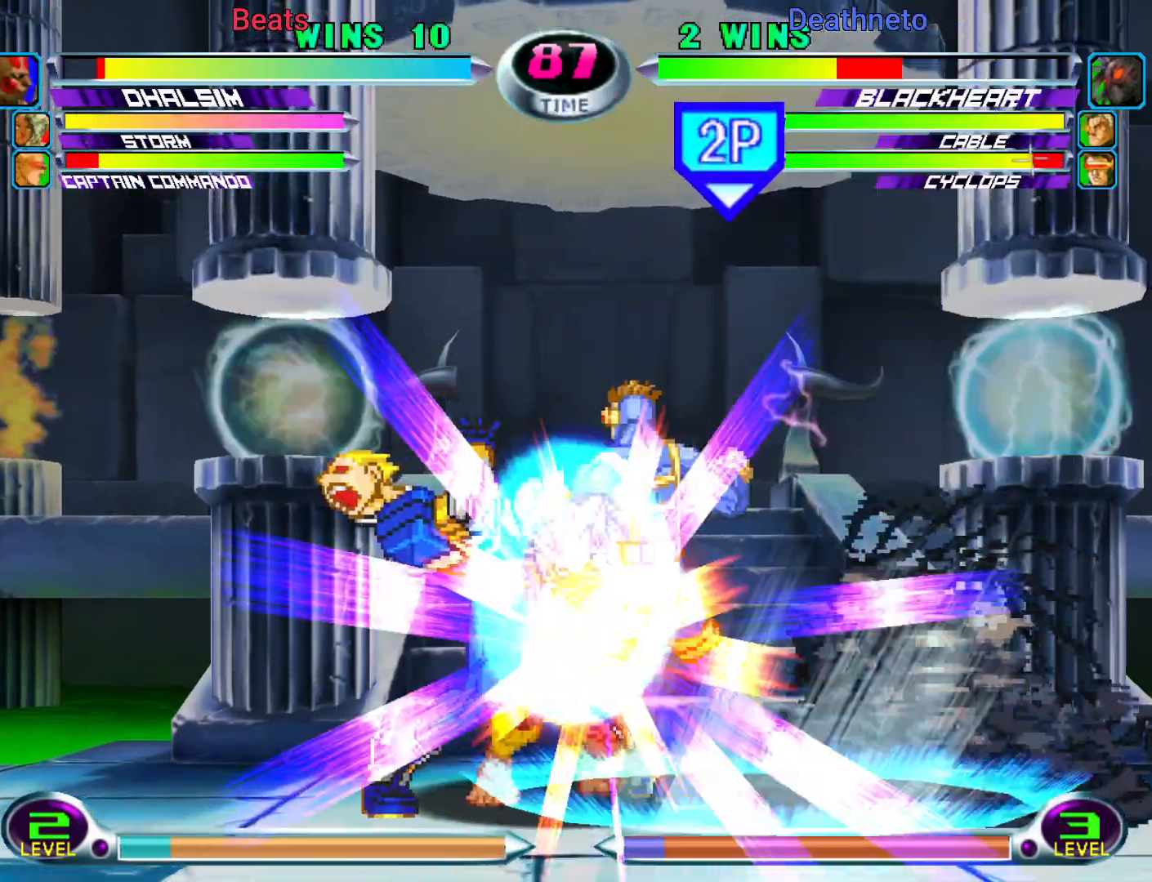
Gameplay with a controller (arcade stick); each line is a JSON object with the inputs held at the frame after it. "events" lists button and stick changes between this image and that frame as [ms after this image, input, new state], when the widget could be followed in between. Not read: L3 R3.
{"buttons": [], "left_stick": "right", "events": [[333, "left_stick", "center"], [417, "left_stick", "down"], [483, "left_stick", "right"]]}
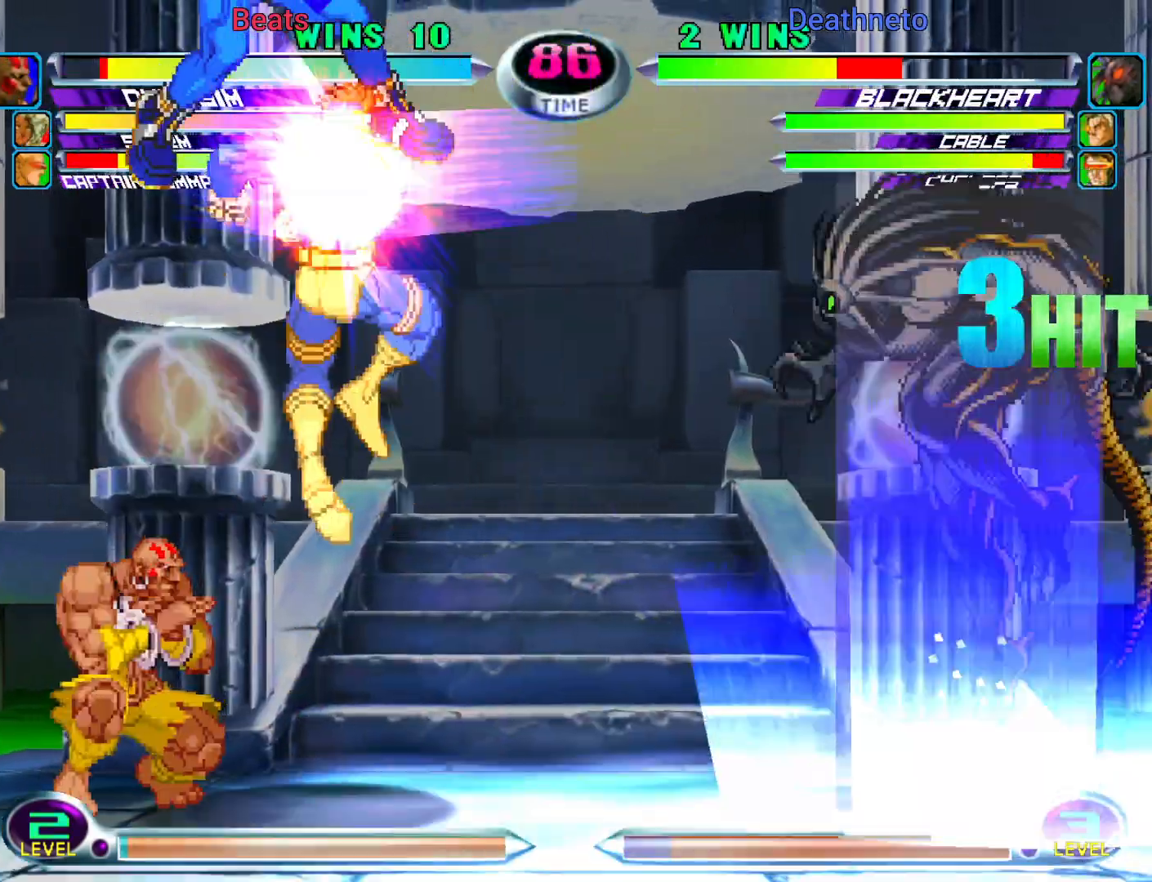
{"buttons": [], "left_stick": "left", "events": [[17, "left_stick", "up-right"], [183, "CIRCLE", "down"], [217, "left_stick", "center"], [267, "CIRCLE", "up"], [350, "left_stick", "left"]]}
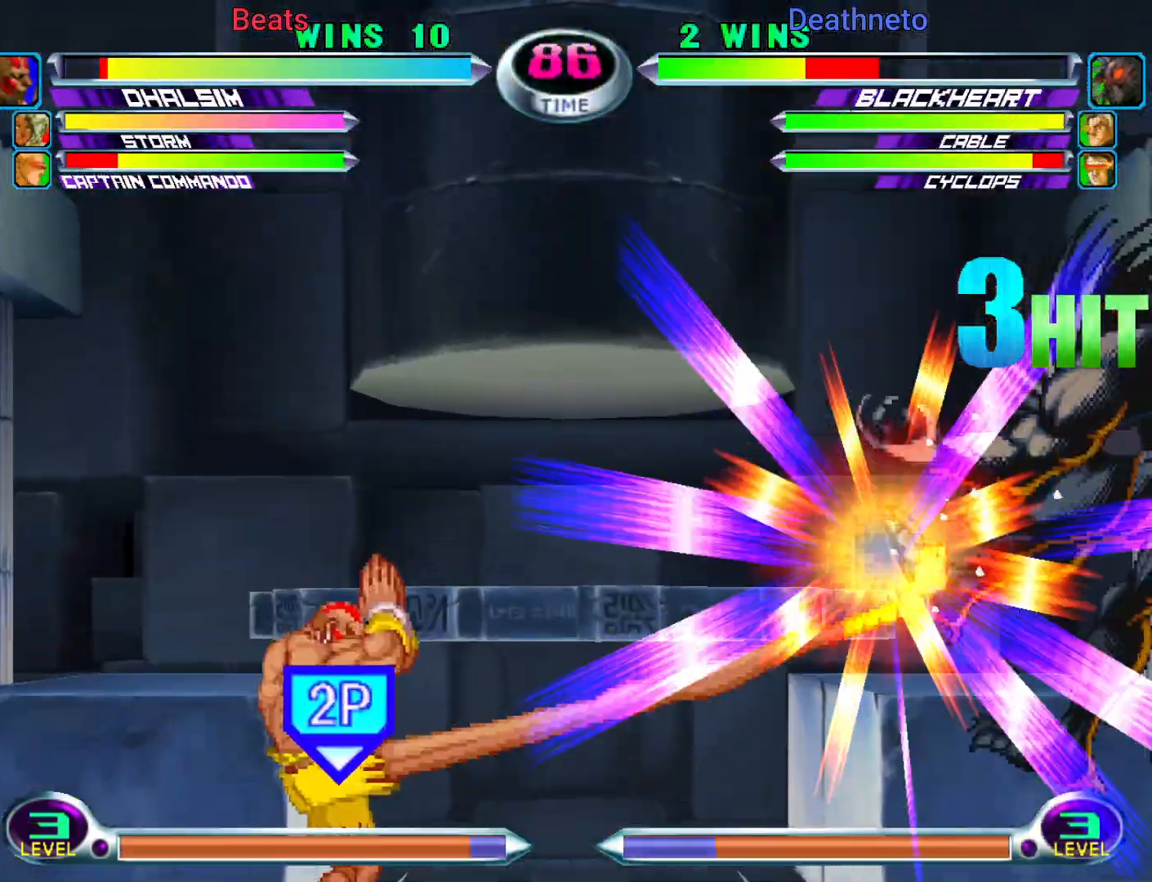
{"buttons": [], "left_stick": "right", "events": [[367, "left_stick", "right"]]}
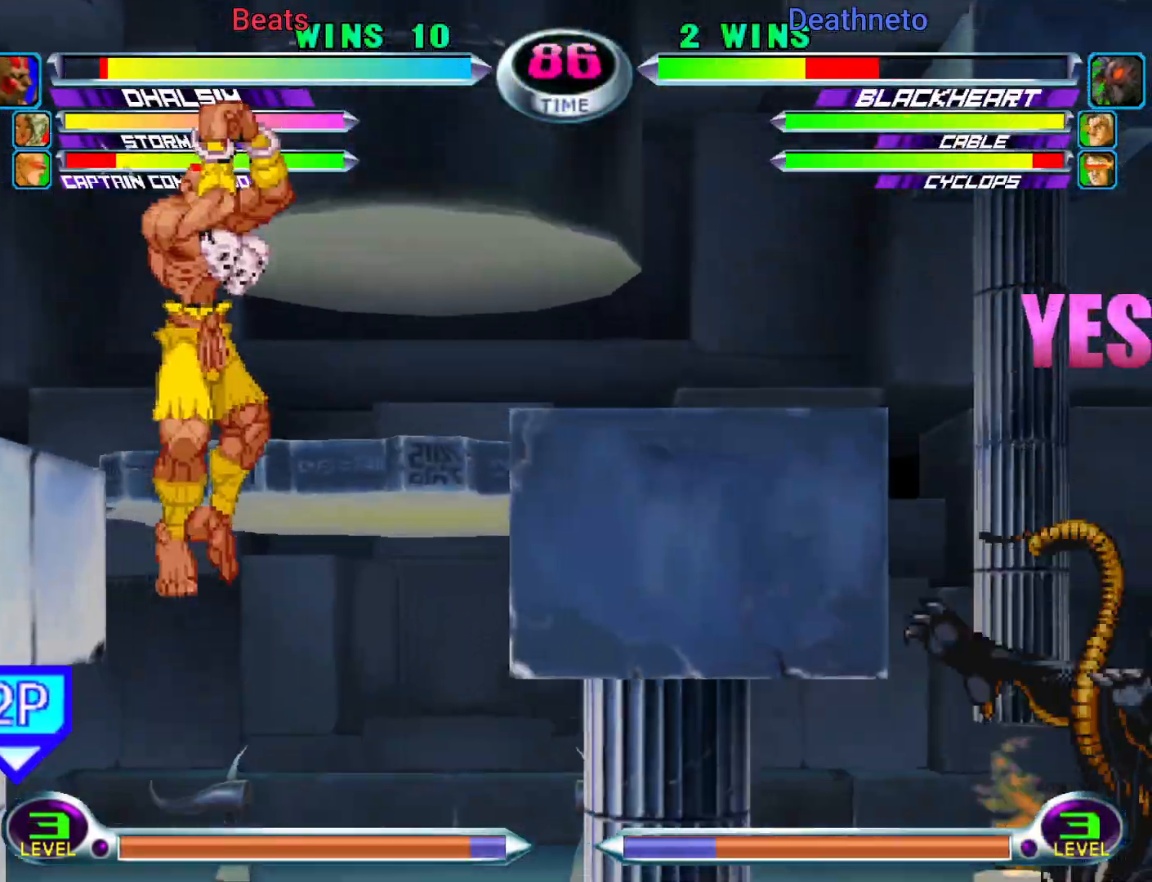
{"buttons": [], "left_stick": "left", "events": [[67, "SQUARE", "down"], [83, "TRIANGLE", "down"], [150, "SQUARE", "up"], [150, "TRIANGLE", "up"], [250, "CROSS", "down"], [333, "CROSS", "up"], [417, "left_stick", "left"]]}
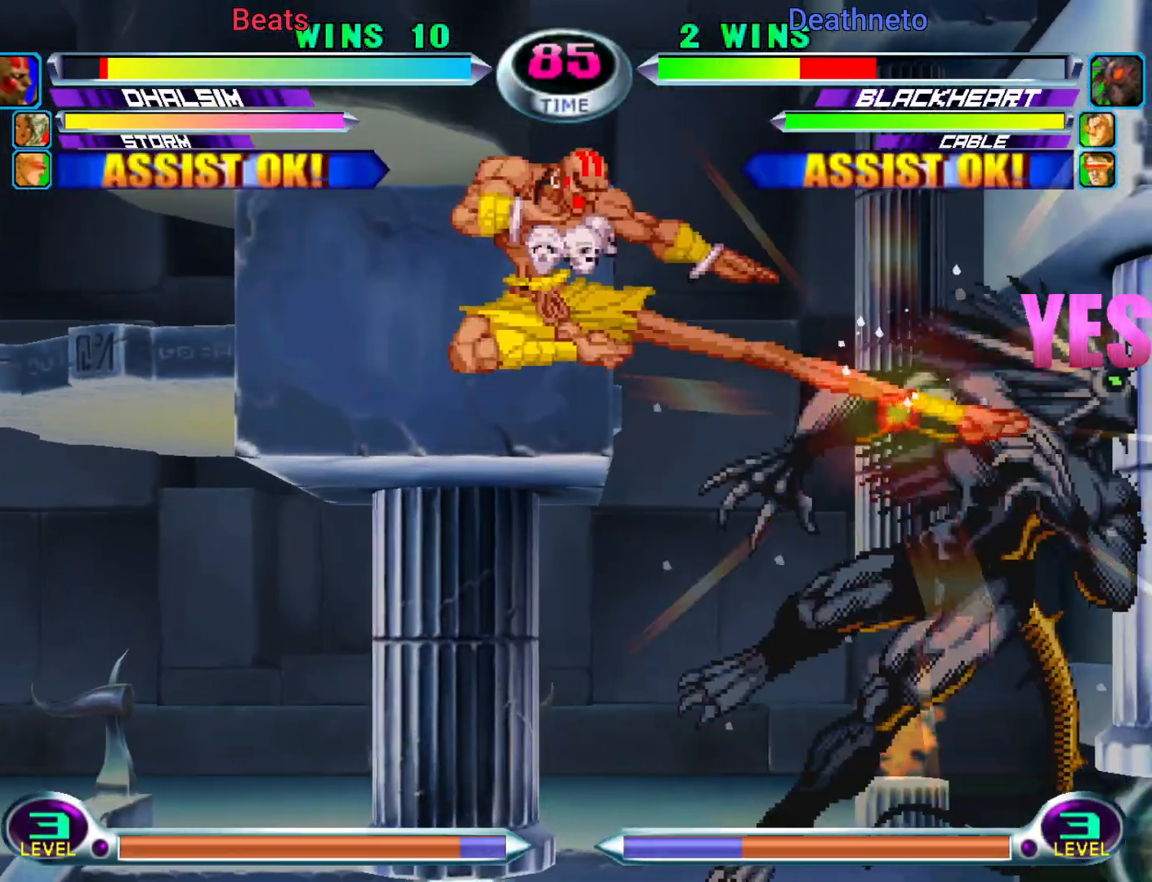
{"buttons": [], "left_stick": "left", "events": [[67, "CROSS", "down"], [133, "CROSS", "up"], [233, "CROSS", "down"], [300, "CROSS", "up"]]}
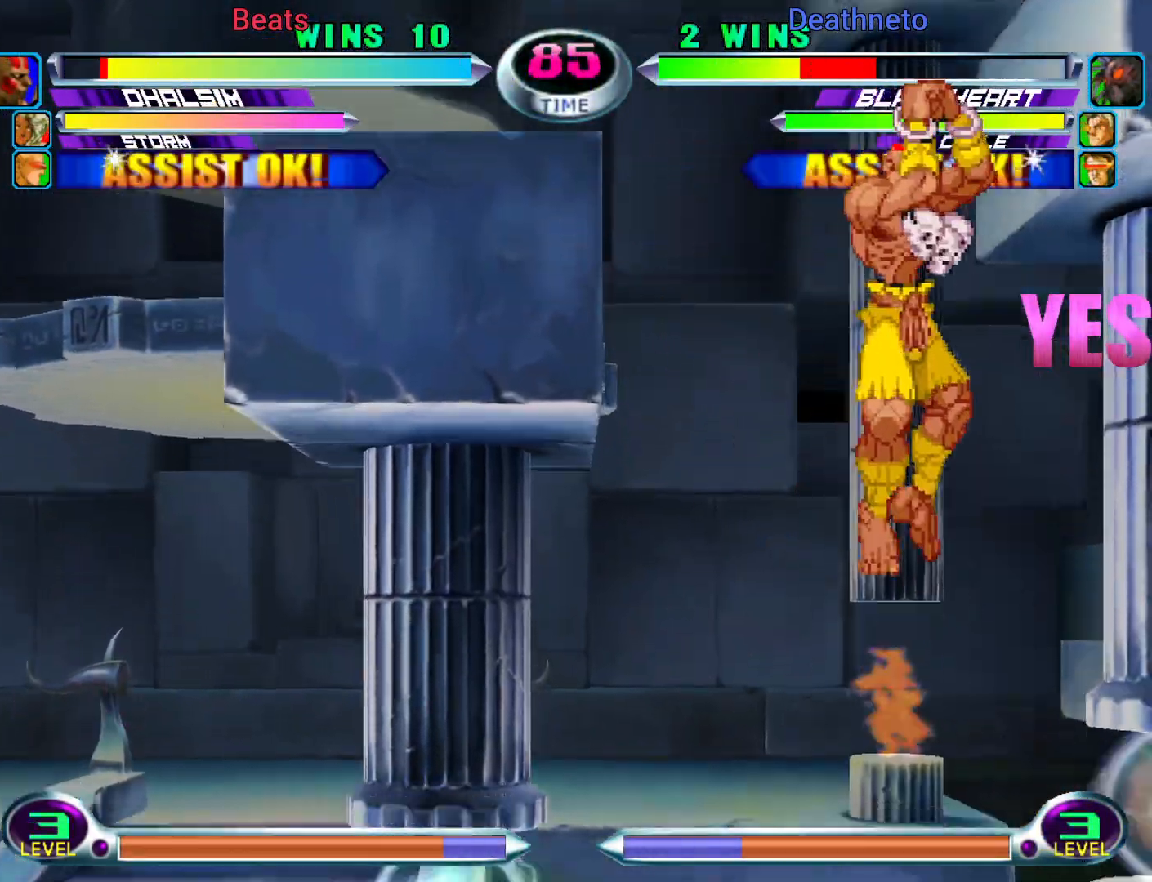
{"buttons": [], "left_stick": "down-right", "events": [[67, "SQUARE", "down"], [117, "SQUARE", "up"], [333, "left_stick", "down-right"], [350, "R2", "down"], [417, "R2", "up"]]}
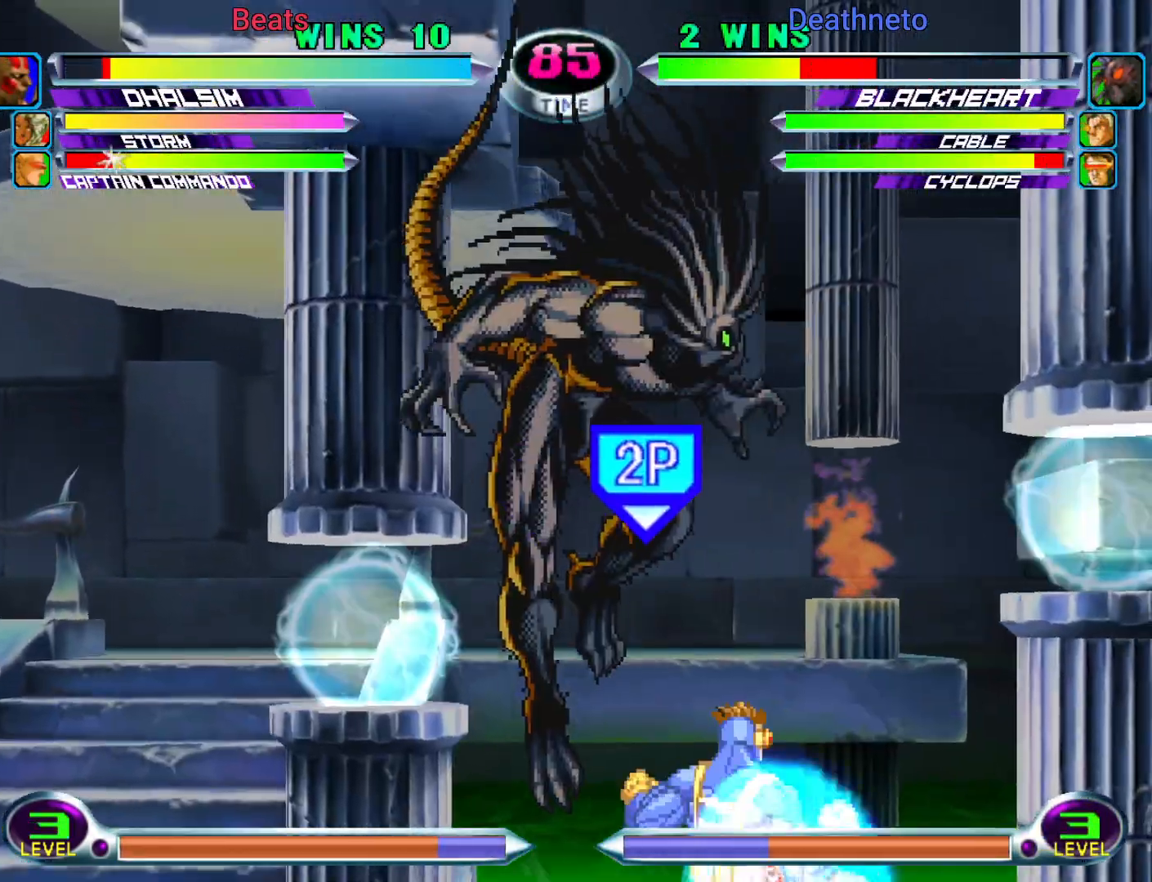
{"buttons": [], "left_stick": "center", "events": [[433, "left_stick", "center"]]}
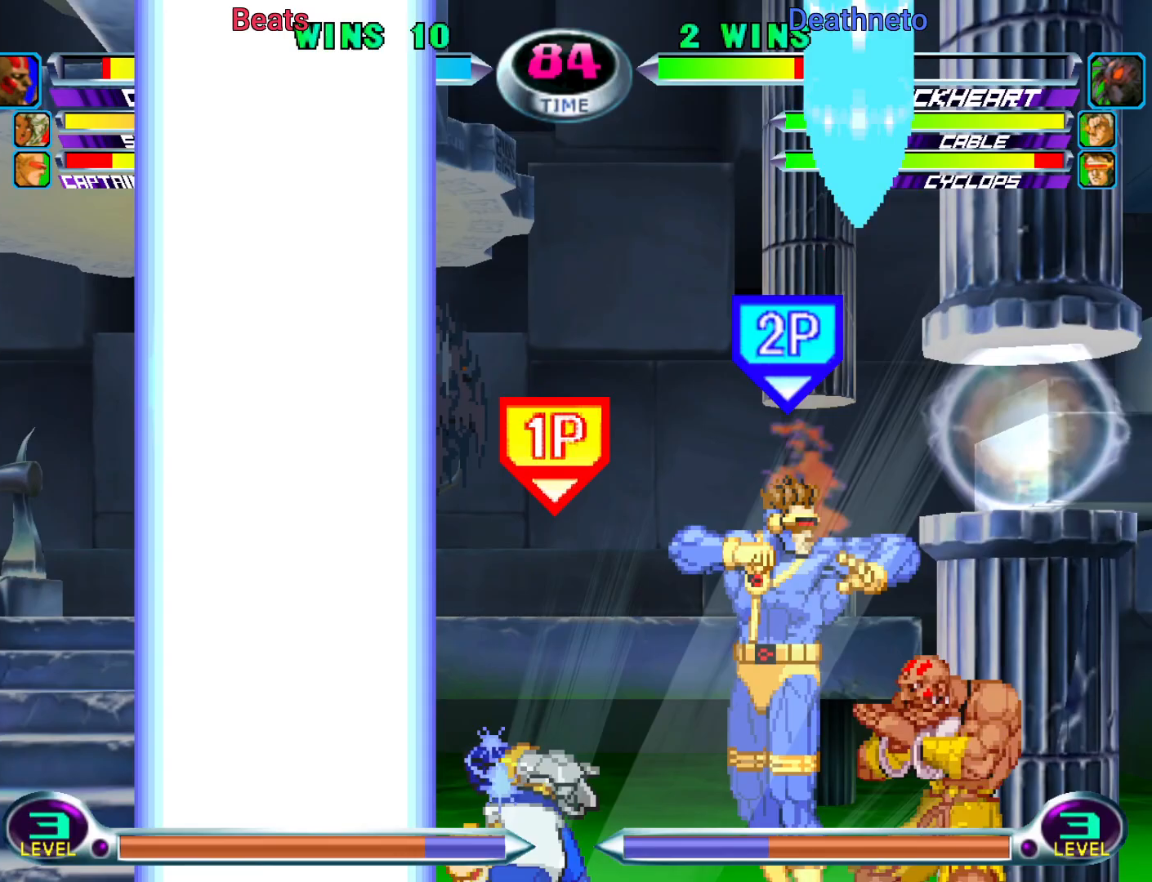
{"buttons": [], "left_stick": "down-left"}
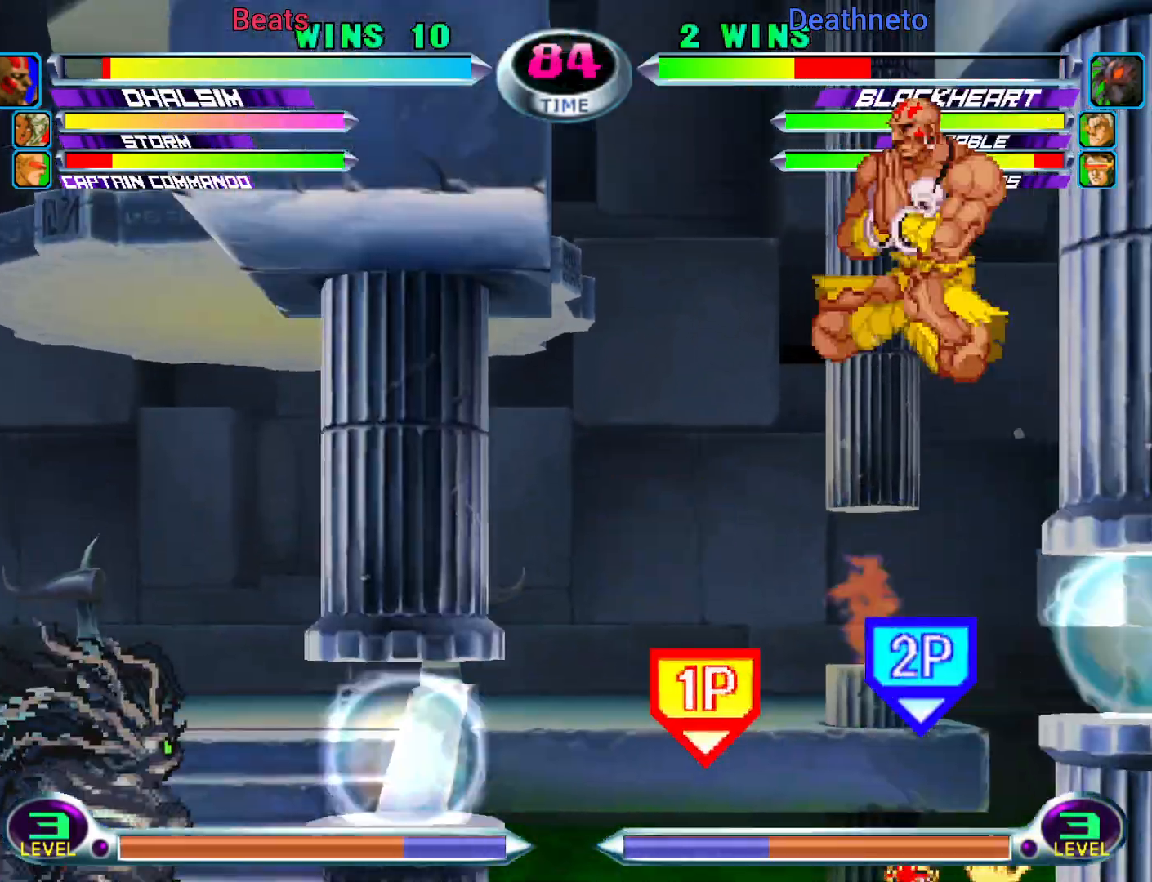
{"buttons": [], "left_stick": "left", "events": [[50, "CIRCLE", "down"], [50, "left_stick", "center"], [183, "CIRCLE", "up"], [317, "left_stick", "left"]]}
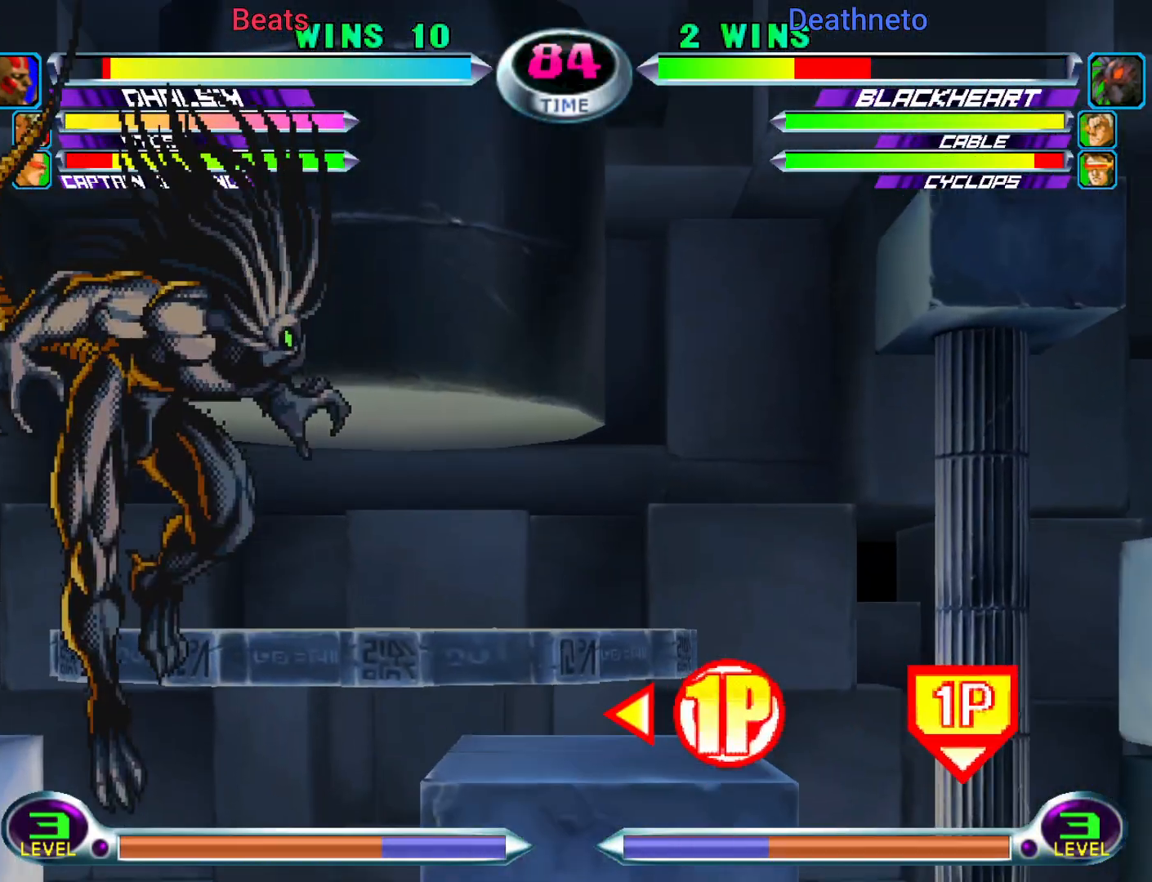
{"buttons": [], "left_stick": "right", "events": [[83, "left_stick", "center"], [150, "left_stick", "down"], [183, "SQUARE", "down"], [183, "TRIANGLE", "down"], [250, "SQUARE", "up"], [250, "TRIANGLE", "up"], [300, "left_stick", "center"], [500, "left_stick", "right"]]}
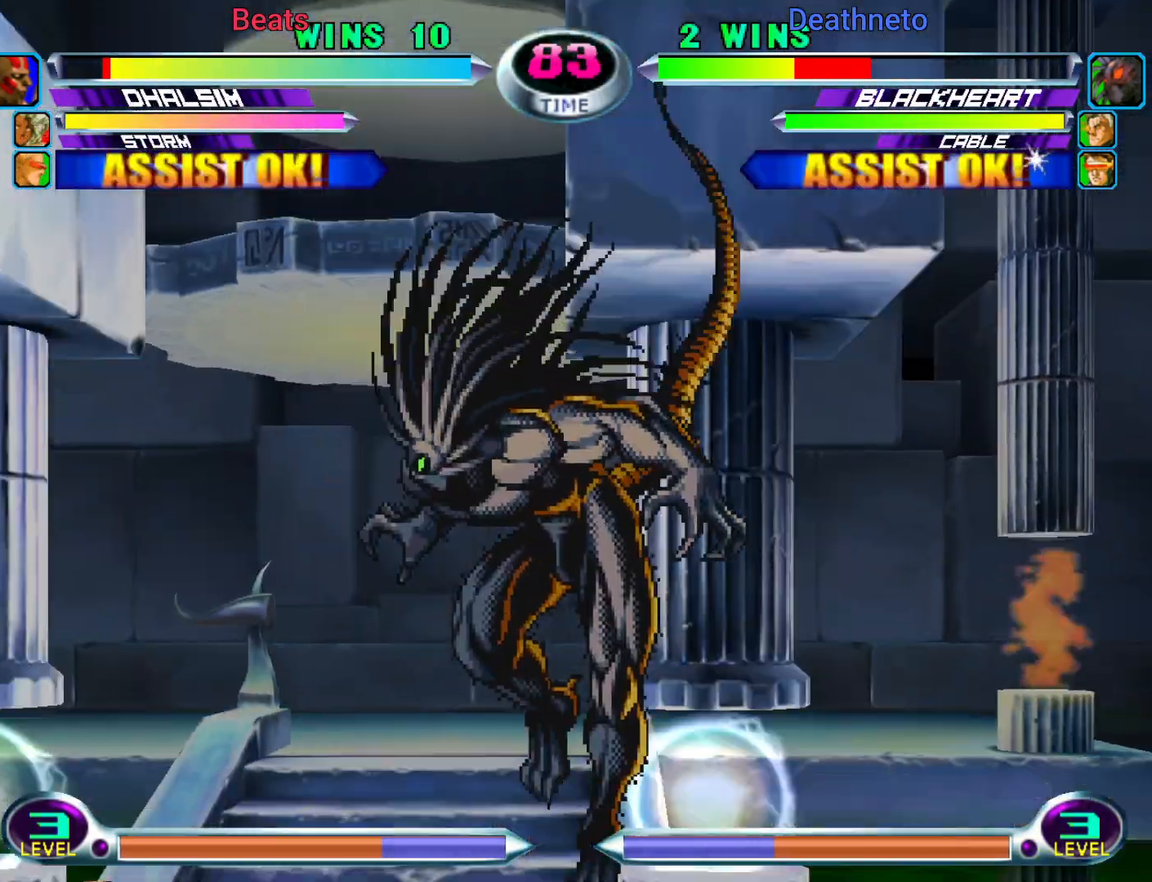
{"buttons": [], "left_stick": "up-right", "events": [[67, "left_stick", "center"], [133, "left_stick", "right"], [317, "left_stick", "up-right"]]}
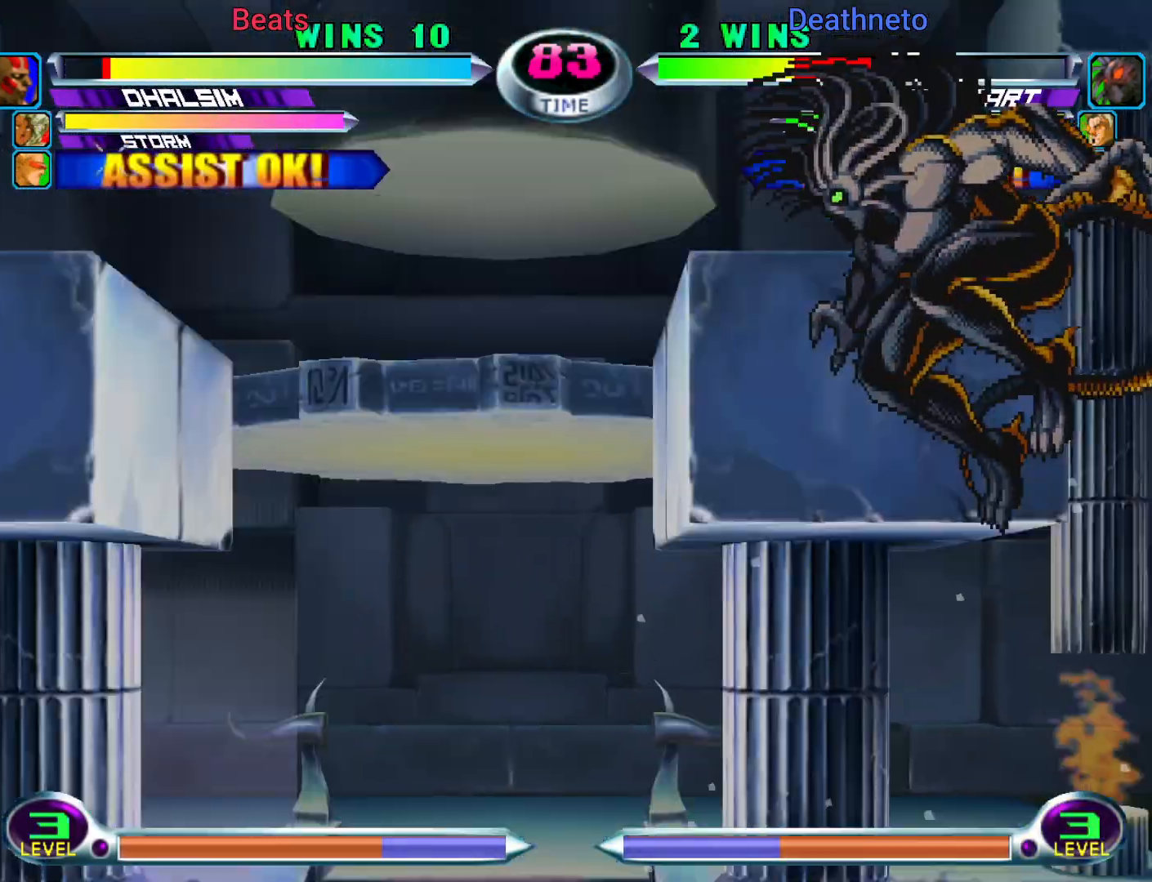
{"buttons": [], "left_stick": "center", "events": [[100, "left_stick", "center"], [217, "left_stick", "left"], [300, "CIRCLE", "down"], [383, "CIRCLE", "up"], [417, "left_stick", "center"]]}
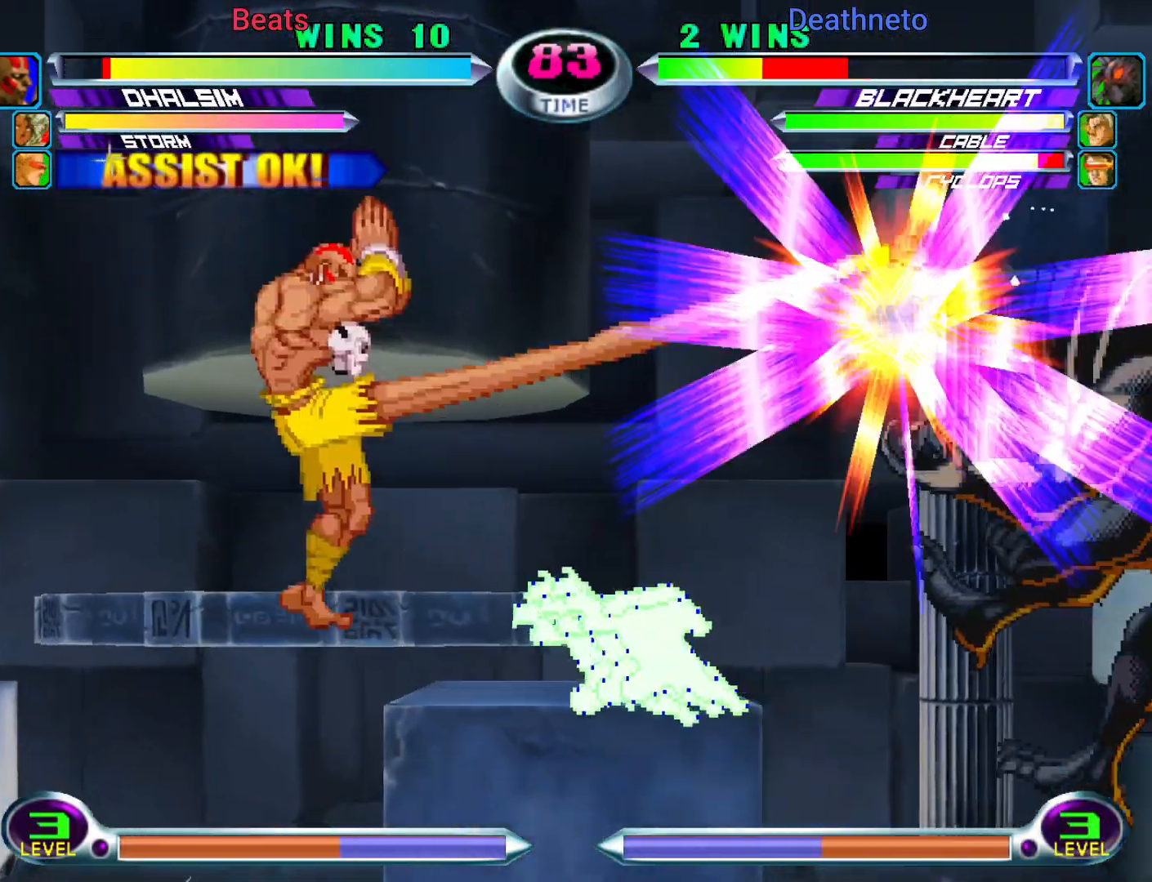
{"buttons": [], "left_stick": "right", "events": [[17, "SQUARE", "down"], [17, "TRIANGLE", "down"], [67, "SQUARE", "up"], [67, "TRIANGLE", "up"], [117, "left_stick", "right"], [167, "CROSS", "down"], [233, "CROSS", "up"], [333, "CROSS", "down"], [383, "CROSS", "up"]]}
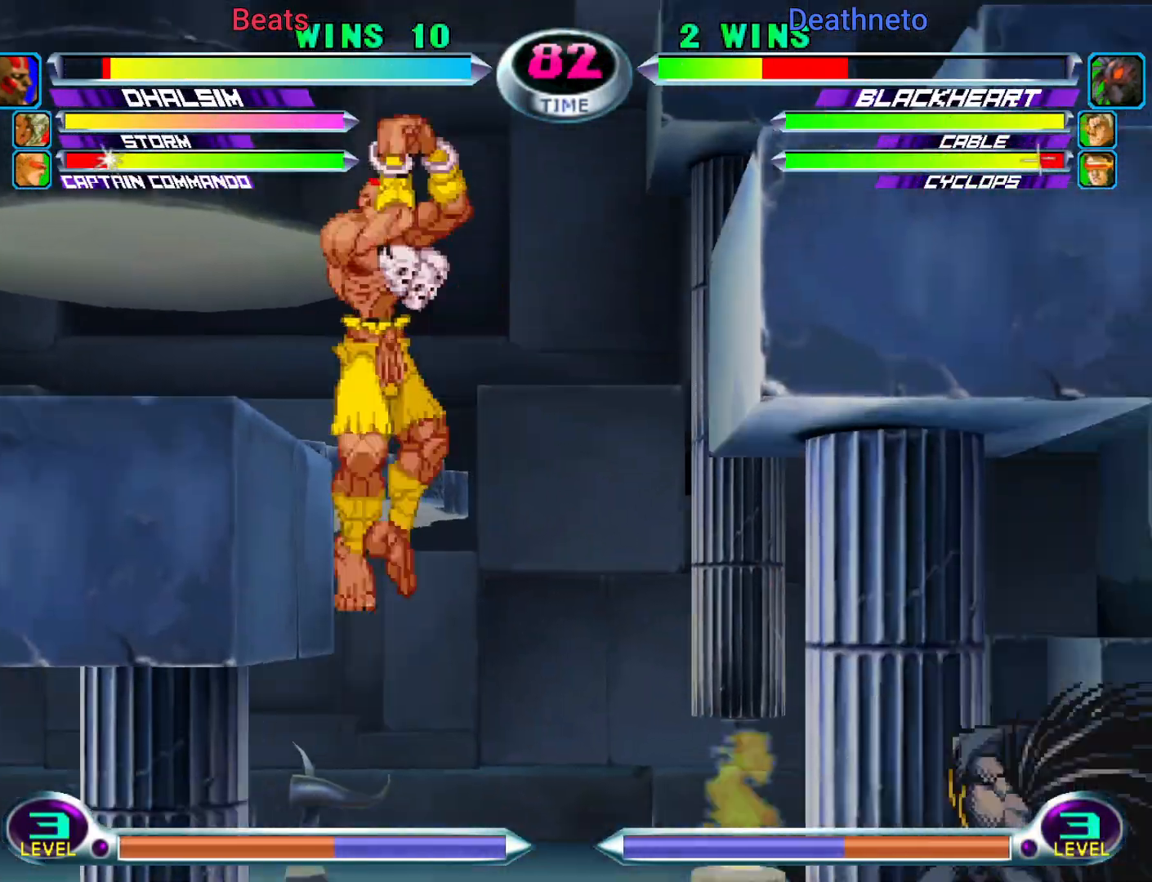
{"buttons": [], "left_stick": "down-left", "events": [[67, "CIRCLE", "down"], [117, "CIRCLE", "up"], [317, "left_stick", "left"], [367, "R2", "down"], [450, "left_stick", "down-left"], [467, "R2", "up"]]}
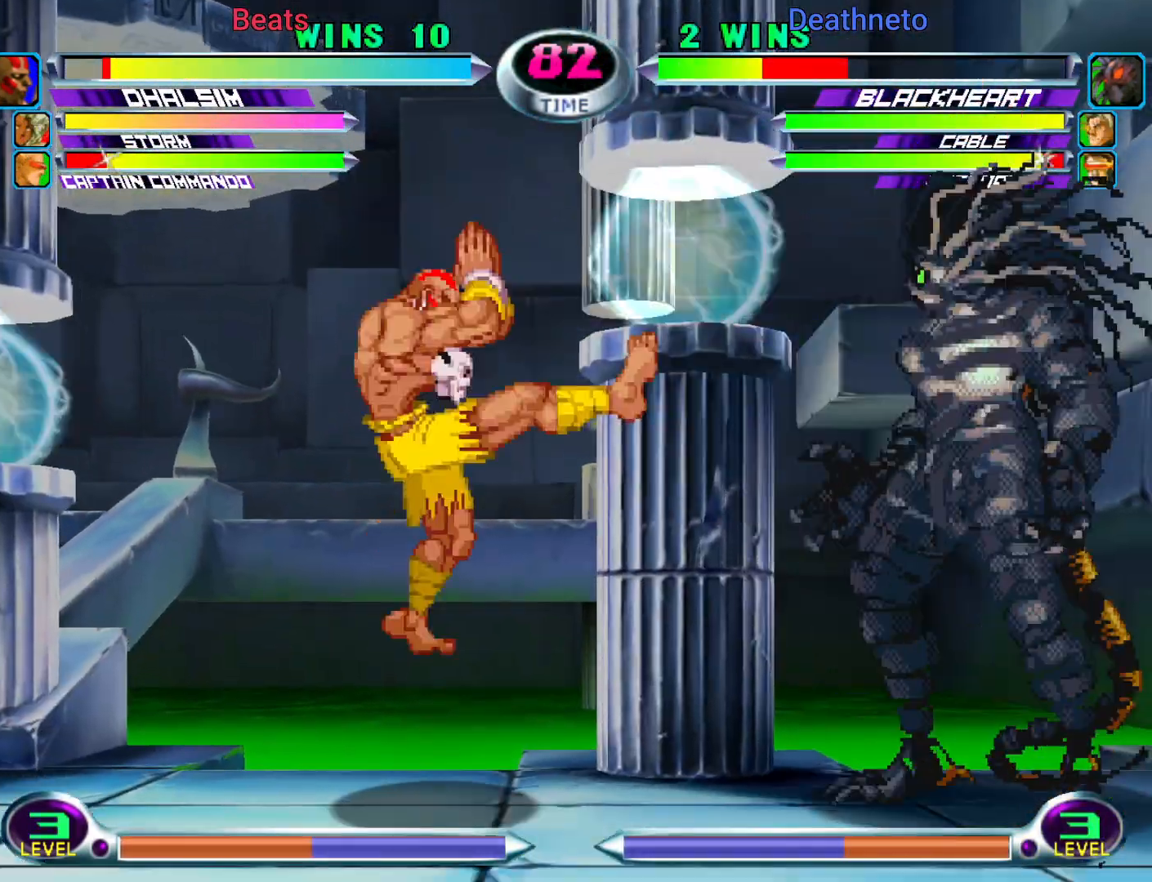
{"buttons": [], "left_stick": "up-right", "events": [[317, "left_stick", "center"], [383, "left_stick", "down"], [467, "left_stick", "up-right"]]}
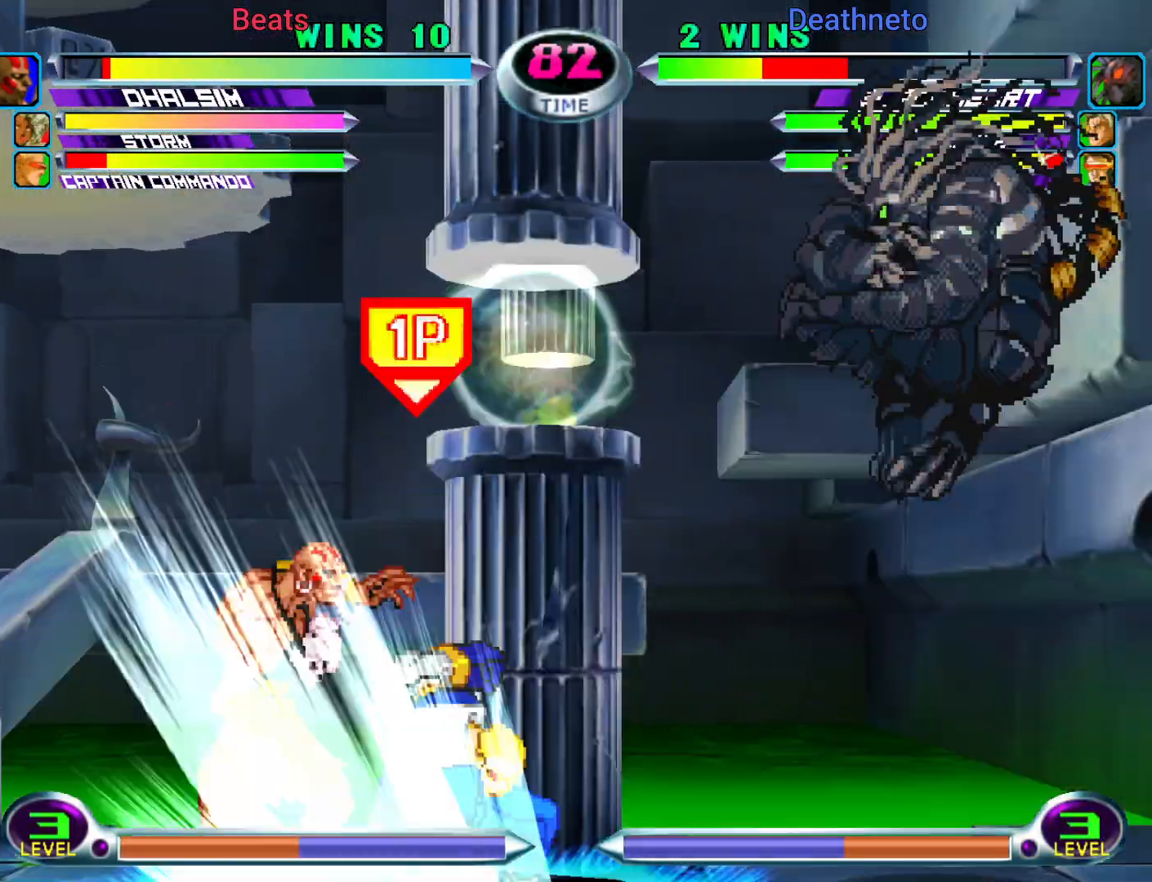
{"buttons": [], "left_stick": "center", "events": [[150, "CIRCLE", "down"], [183, "left_stick", "center"], [200, "CIRCLE", "up"]]}
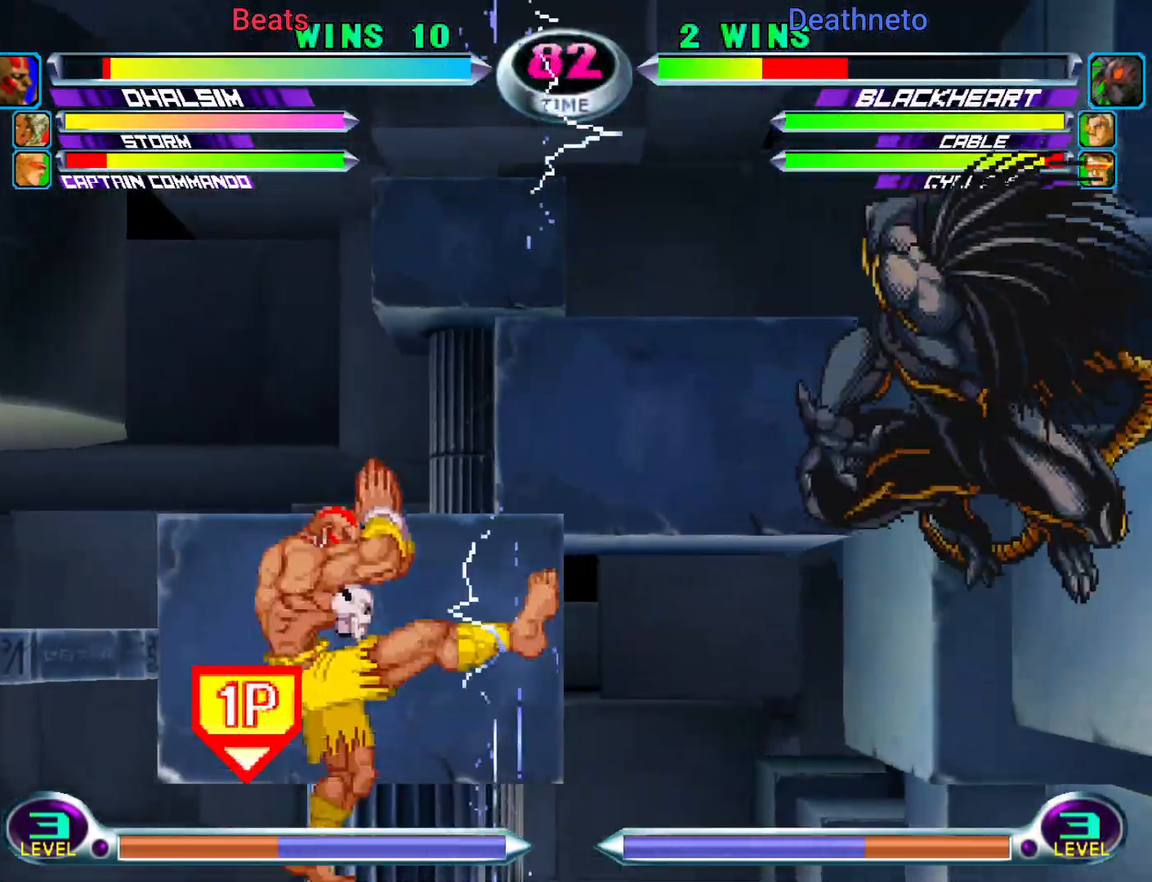
{"buttons": ["CIRCLE"], "left_stick": "left", "events": [[33, "SQUARE", "down"], [33, "TRIANGLE", "down"], [67, "SQUARE", "up"], [67, "TRIANGLE", "up"], [150, "CROSS", "down"], [217, "CROSS", "up"], [283, "CROSS", "down"], [283, "left_stick", "left"], [367, "CROSS", "up"], [483, "CIRCLE", "down"]]}
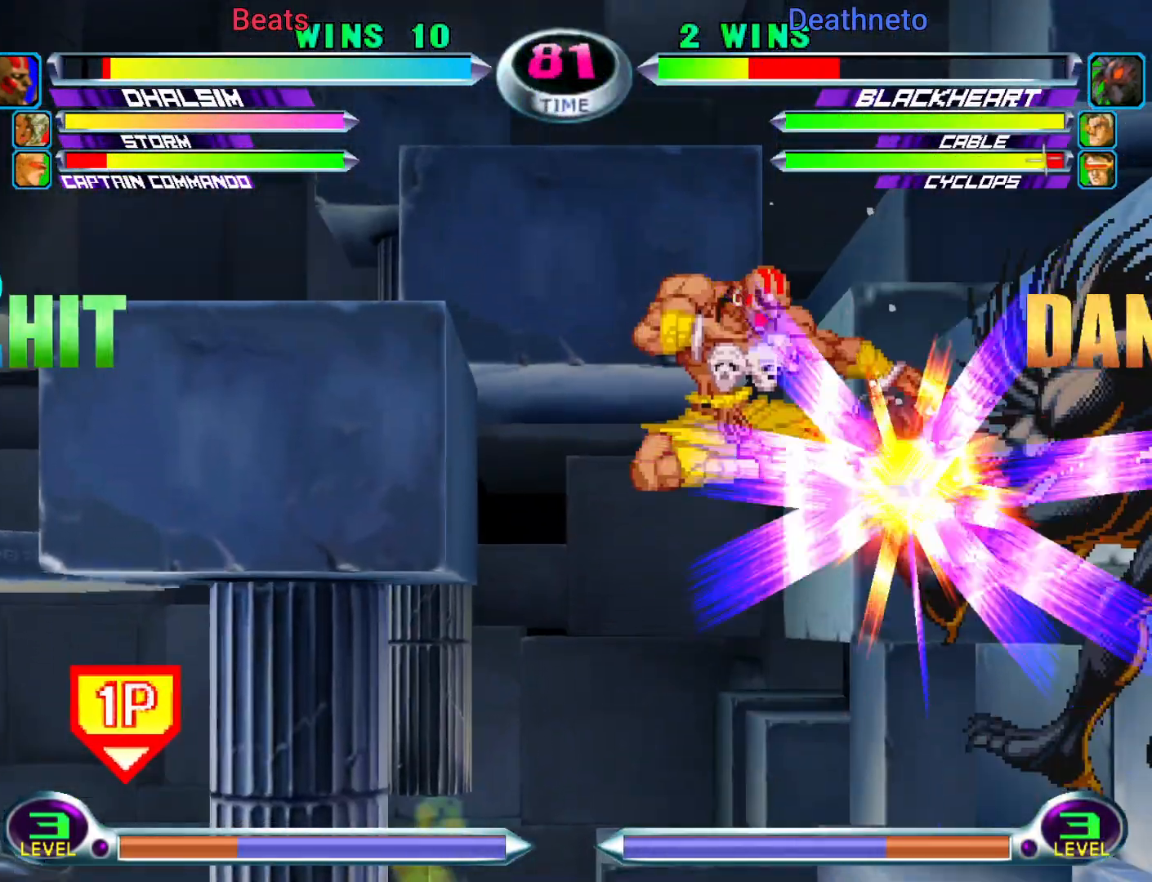
{"buttons": [], "left_stick": "center", "events": [[33, "CIRCLE", "up"], [50, "left_stick", "center"], [117, "CIRCLE", "down"], [183, "CIRCLE", "up"], [250, "CIRCLE", "down"], [367, "CIRCLE", "up"]]}
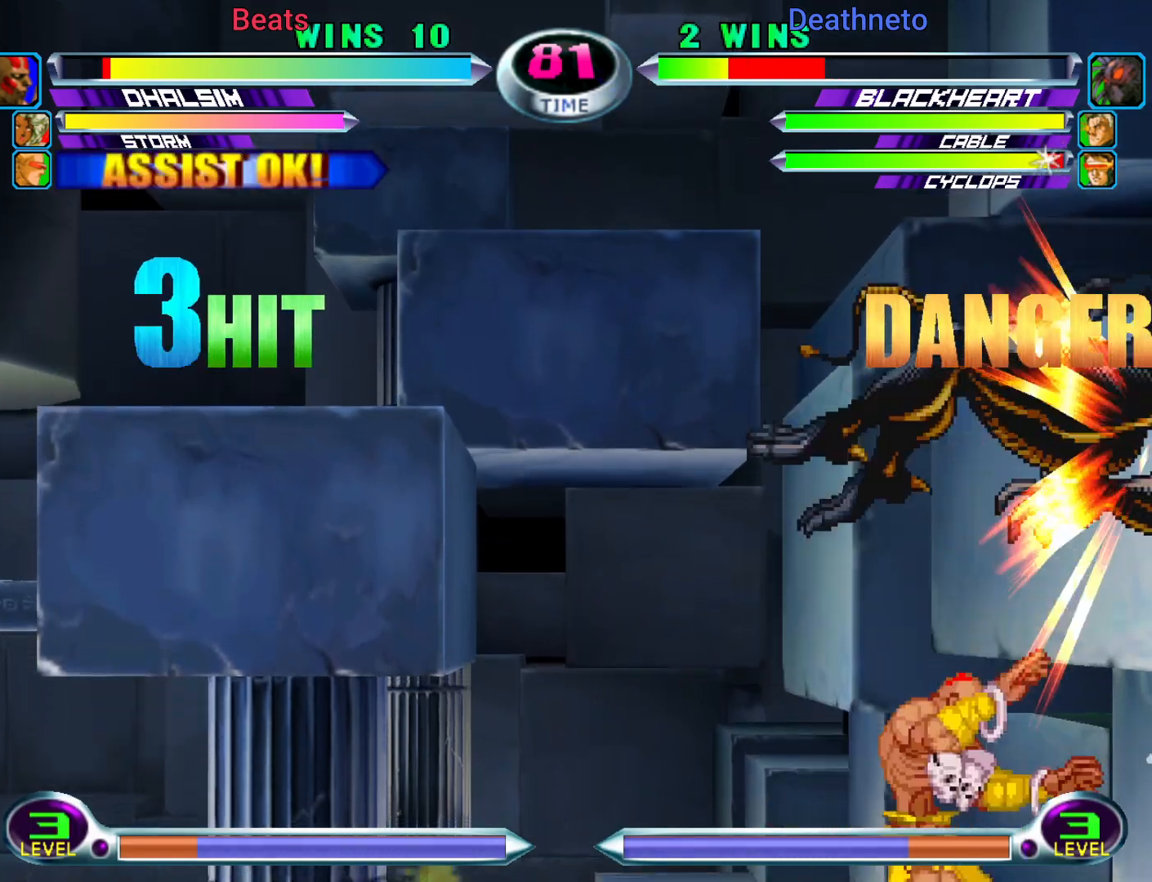
{"buttons": ["SQUARE"], "left_stick": "down", "events": [[317, "left_stick", "down"], [350, "CROSS", "down"], [400, "CROSS", "up"], [467, "SQUARE", "down"]]}
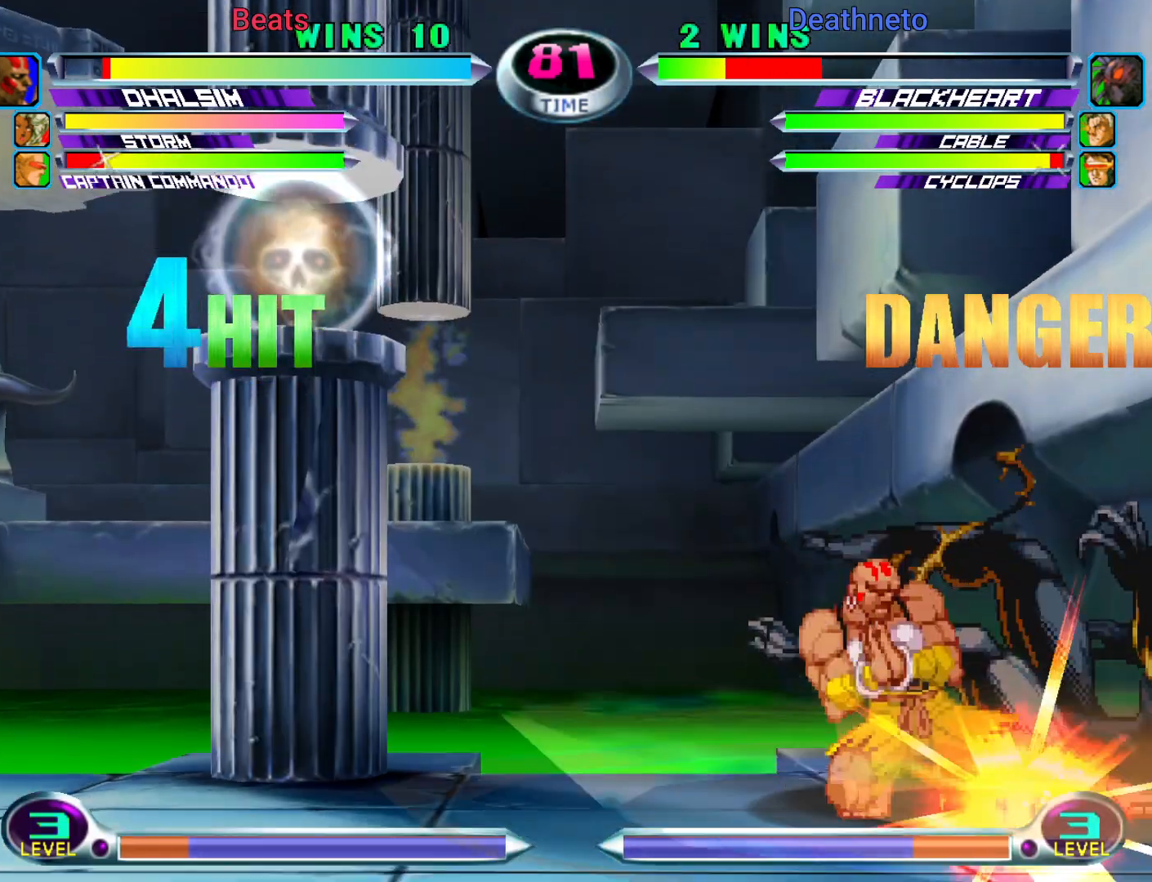
{"buttons": [], "left_stick": "center", "events": [[83, "SQUARE", "up"], [150, "left_stick", "center"], [317, "left_stick", "down"], [450, "CIRCLE", "down"], [450, "CROSS", "down"], [450, "left_stick", "center"], [483, "CIRCLE", "up"], [483, "CROSS", "up"]]}
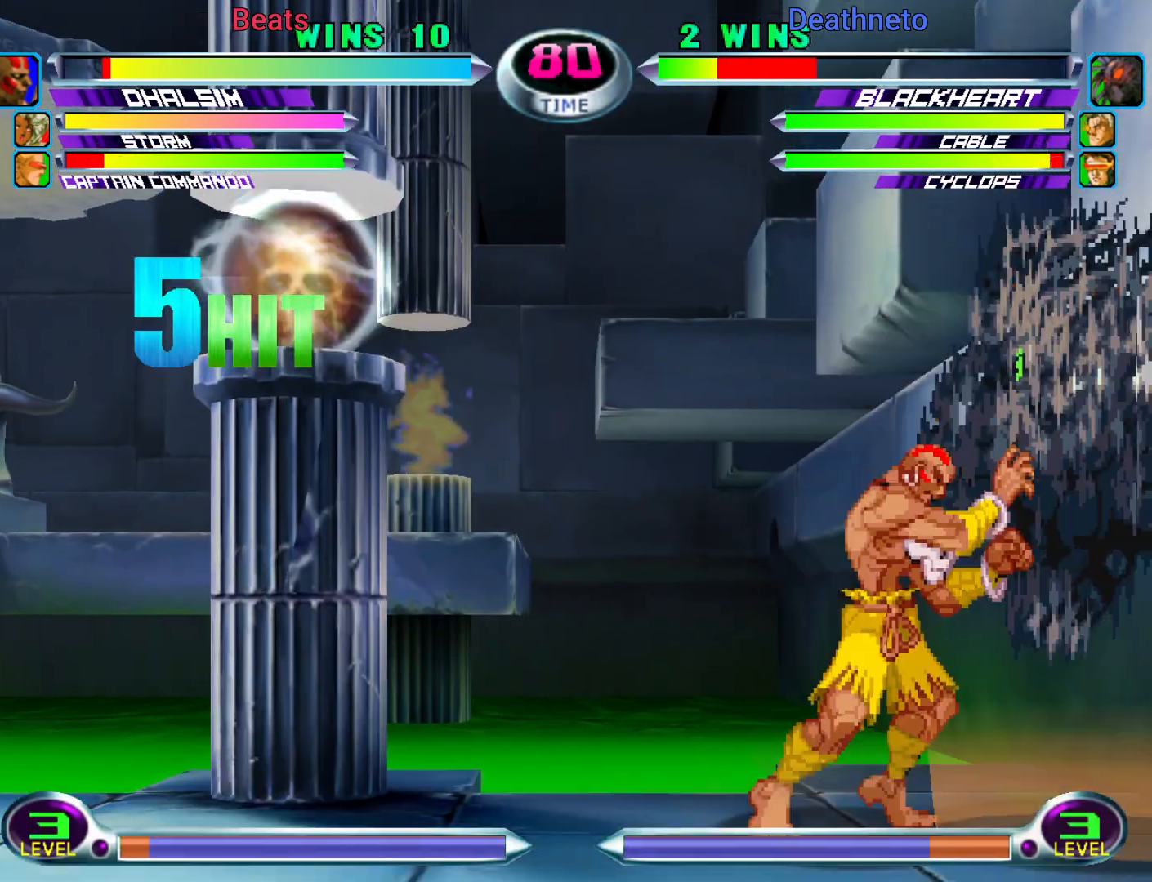
{"buttons": [], "left_stick": "center", "events": []}
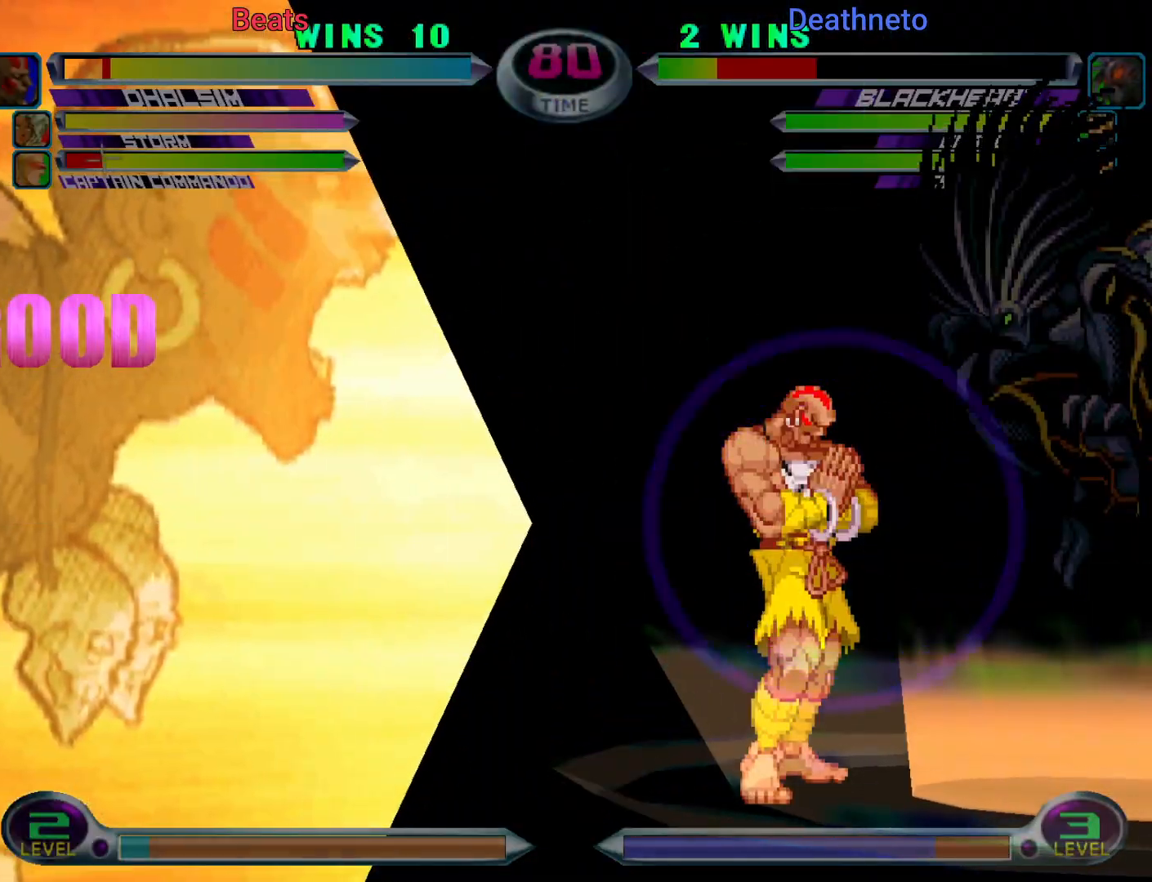
{"buttons": [], "left_stick": "left", "events": [[317, "left_stick", "left"]]}
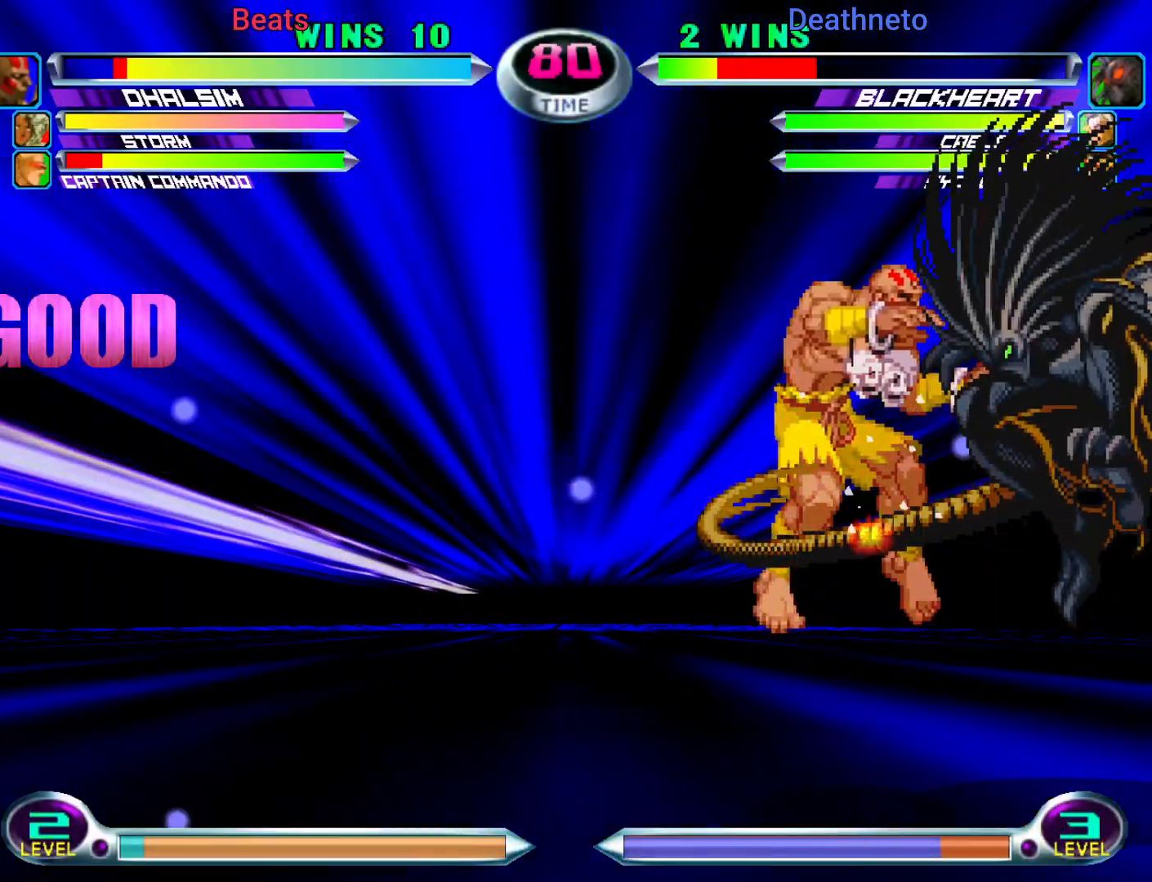
{"buttons": [], "left_stick": "left", "events": [[333, "SQUARE", "down"], [383, "SQUARE", "up"]]}
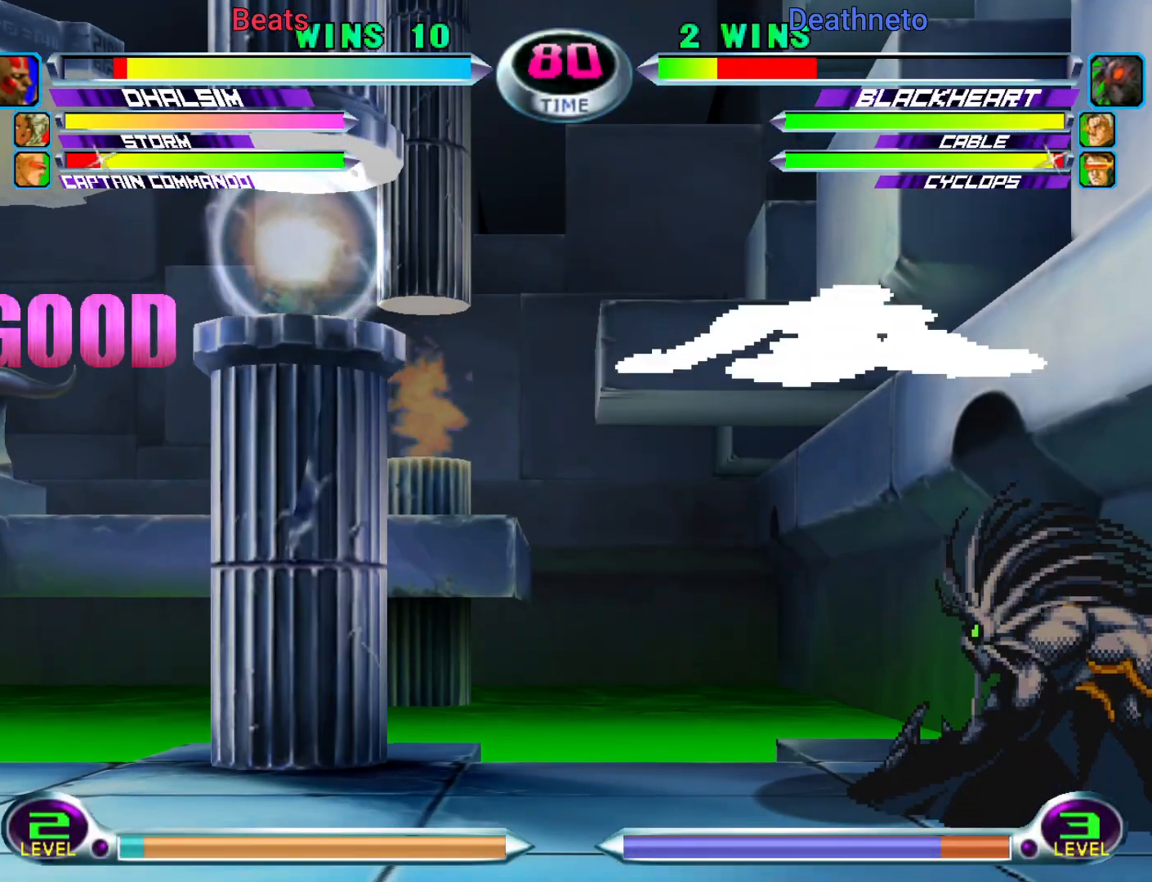
{"buttons": ["R2"], "left_stick": "down-left", "events": [[350, "left_stick", "down-left"], [433, "R2", "down"]]}
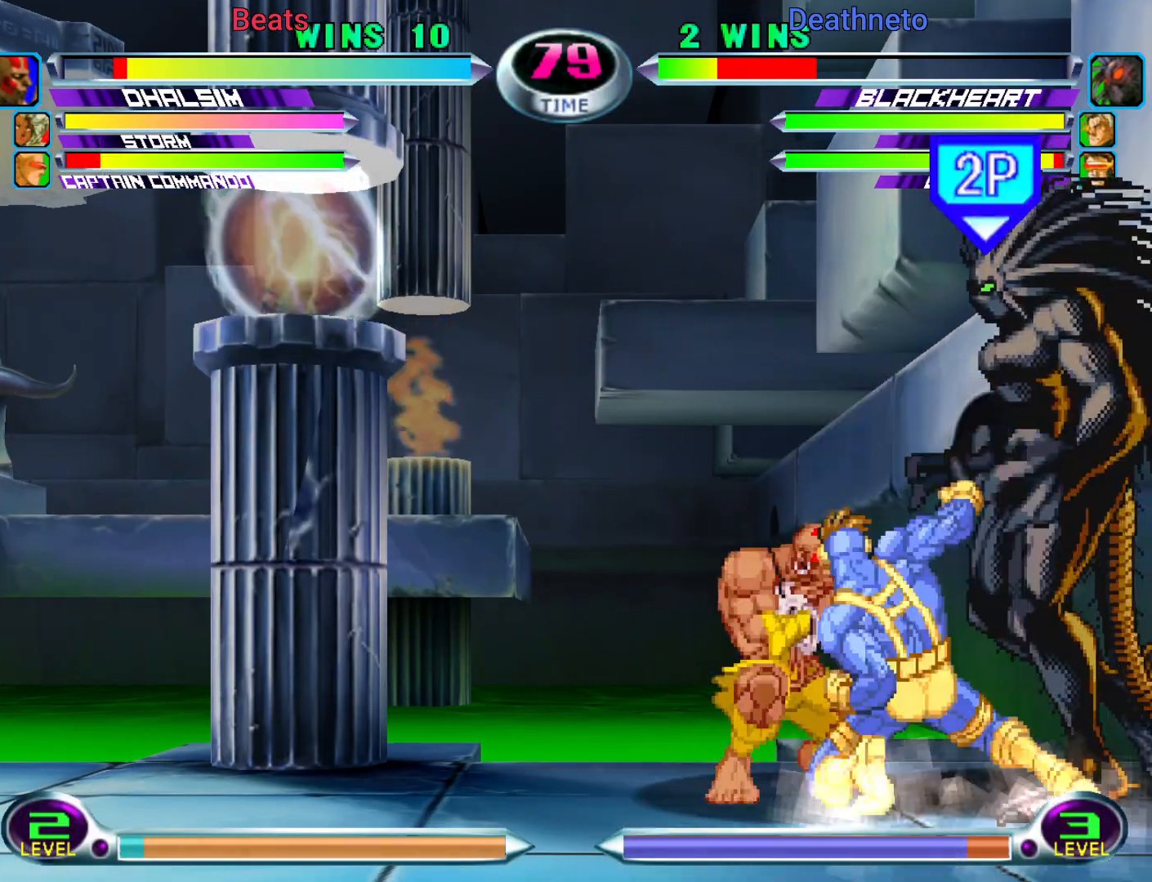
{"buttons": ["R2"], "left_stick": "down-left", "events": [[17, "R2", "up"], [183, "R2", "down"], [267, "R2", "up"], [383, "R2", "down"]]}
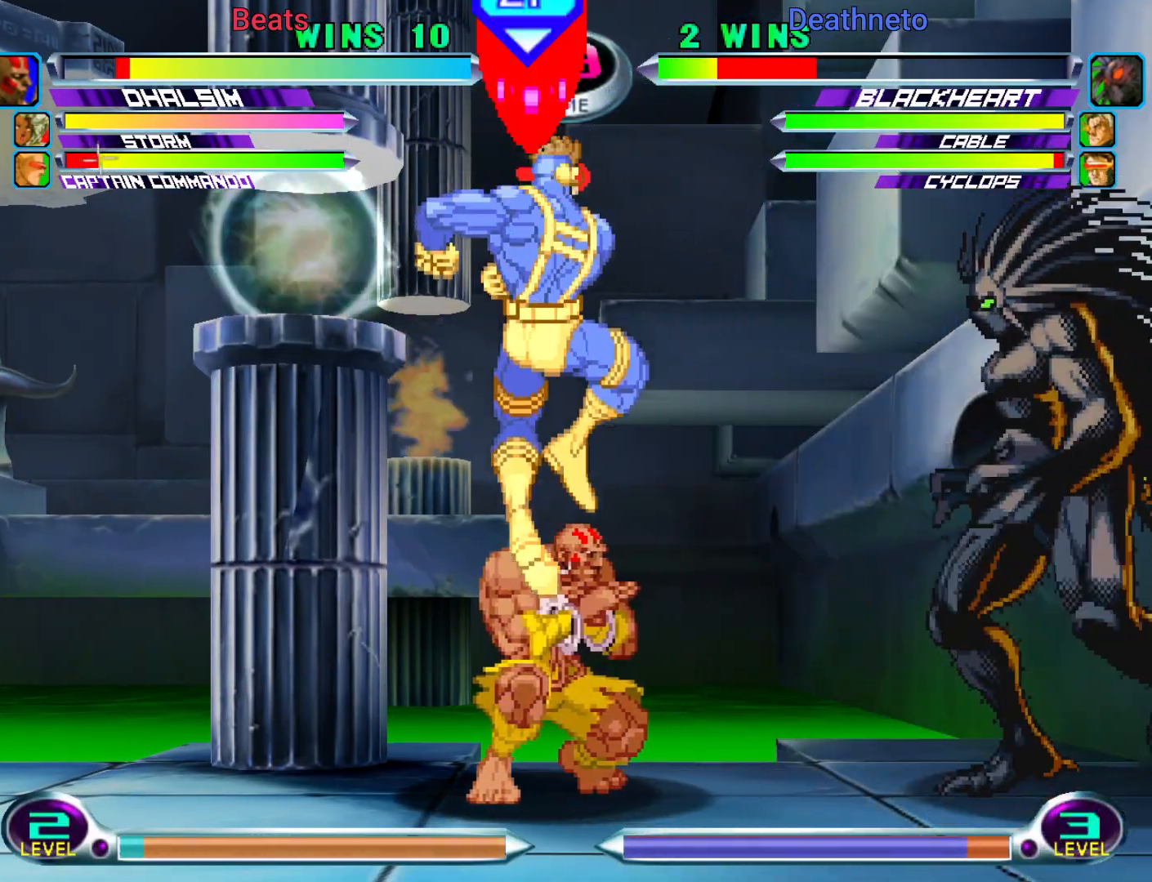
{"buttons": [], "left_stick": "down-left", "events": [[17, "R2", "up"], [167, "R2", "down"], [283, "R2", "up"]]}
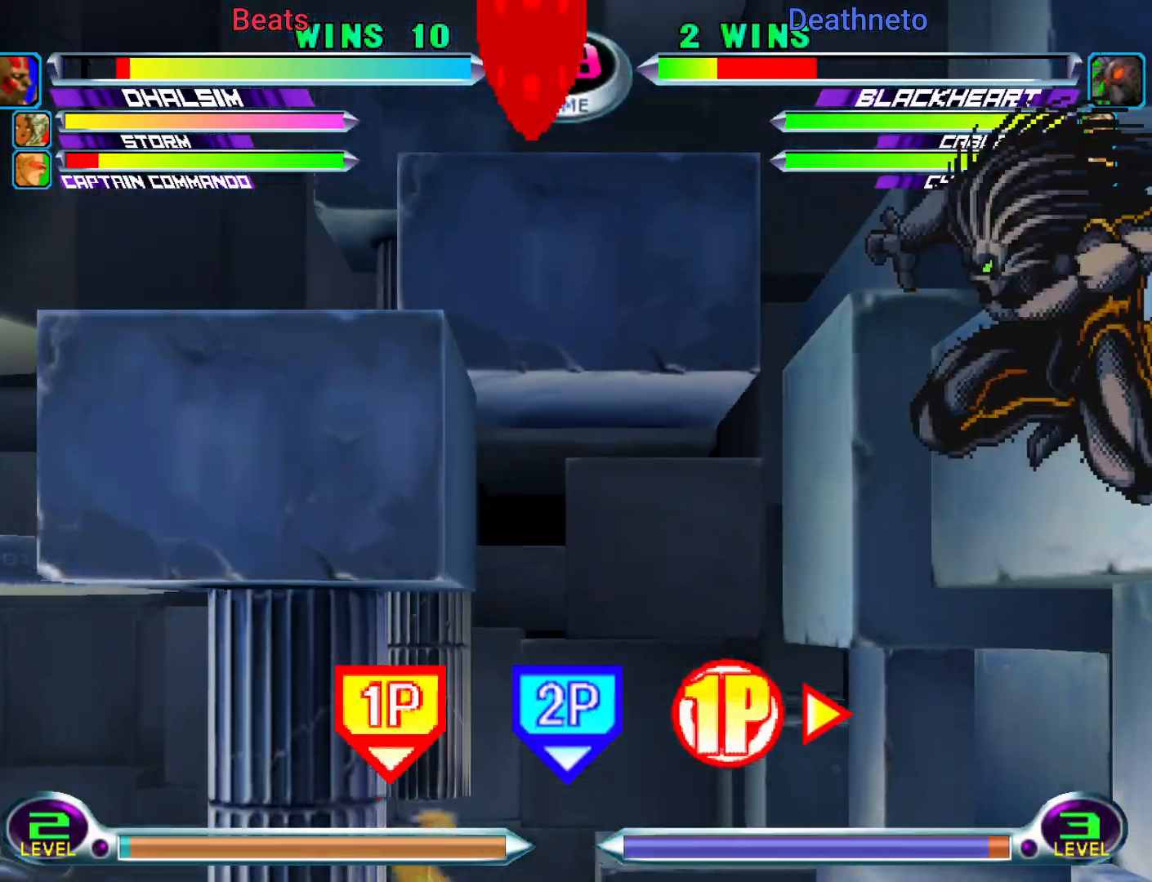
{"buttons": [], "left_stick": "left", "events": [[500, "left_stick", "left"]]}
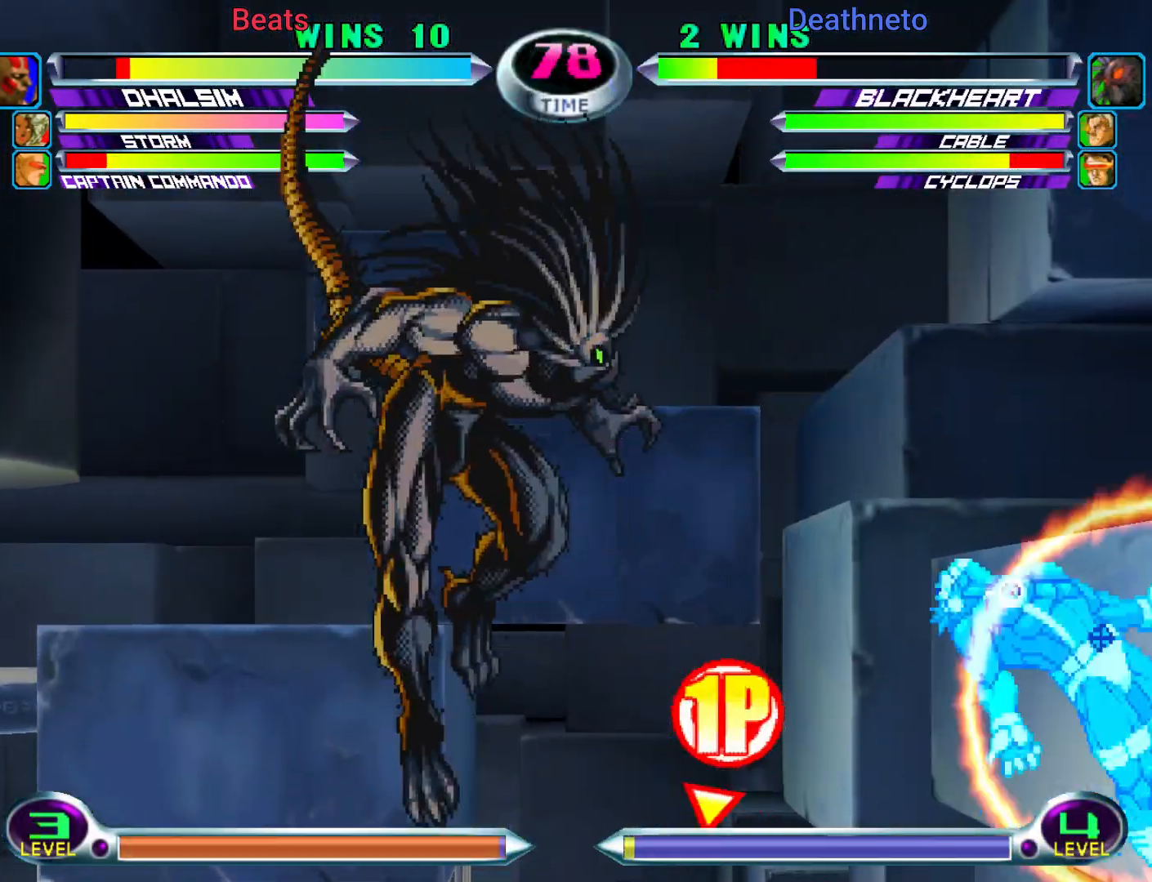
{"buttons": [], "left_stick": "center"}
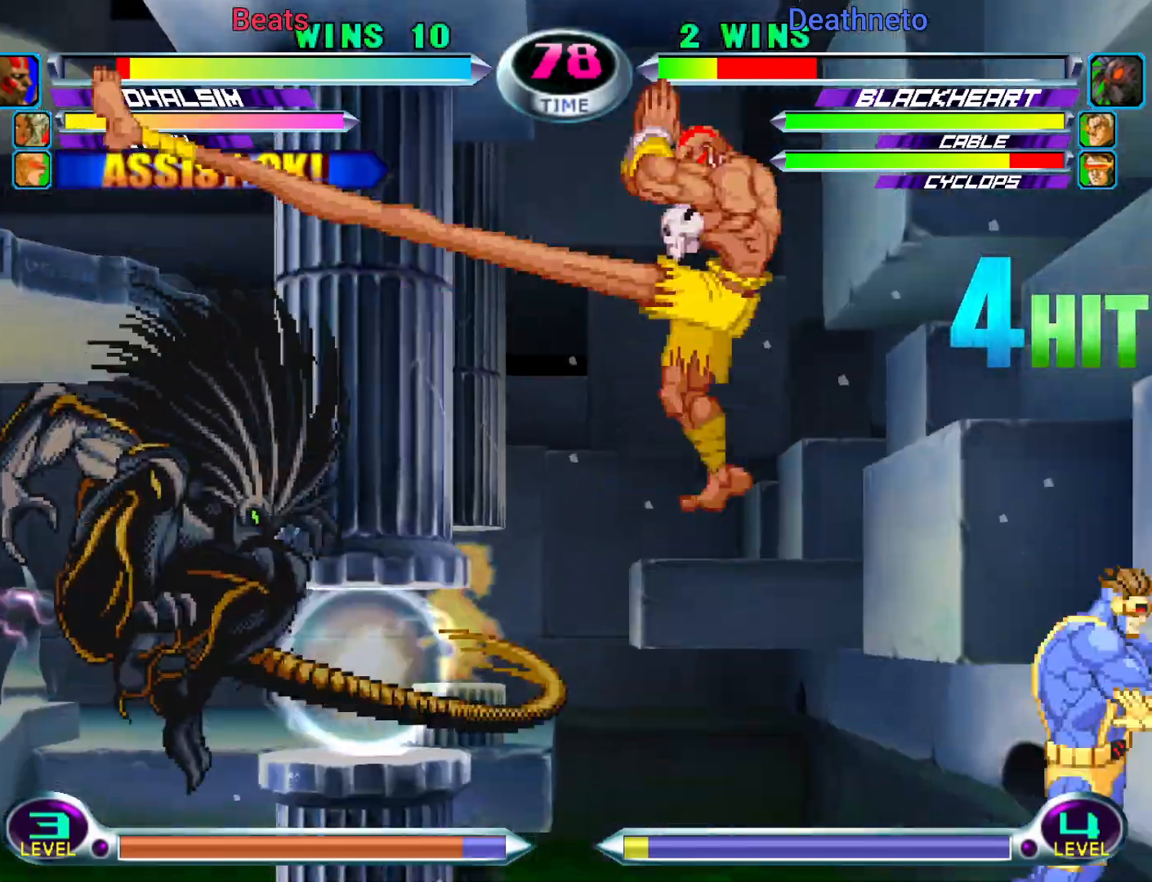
{"buttons": [], "left_stick": "center", "events": [[50, "left_stick", "down"], [83, "SQUARE", "down"], [83, "TRIANGLE", "down"], [117, "SQUARE", "up"], [117, "TRIANGLE", "up"], [183, "TRIANGLE", "down"], [183, "left_stick", "center"], [317, "TRIANGLE", "up"]]}
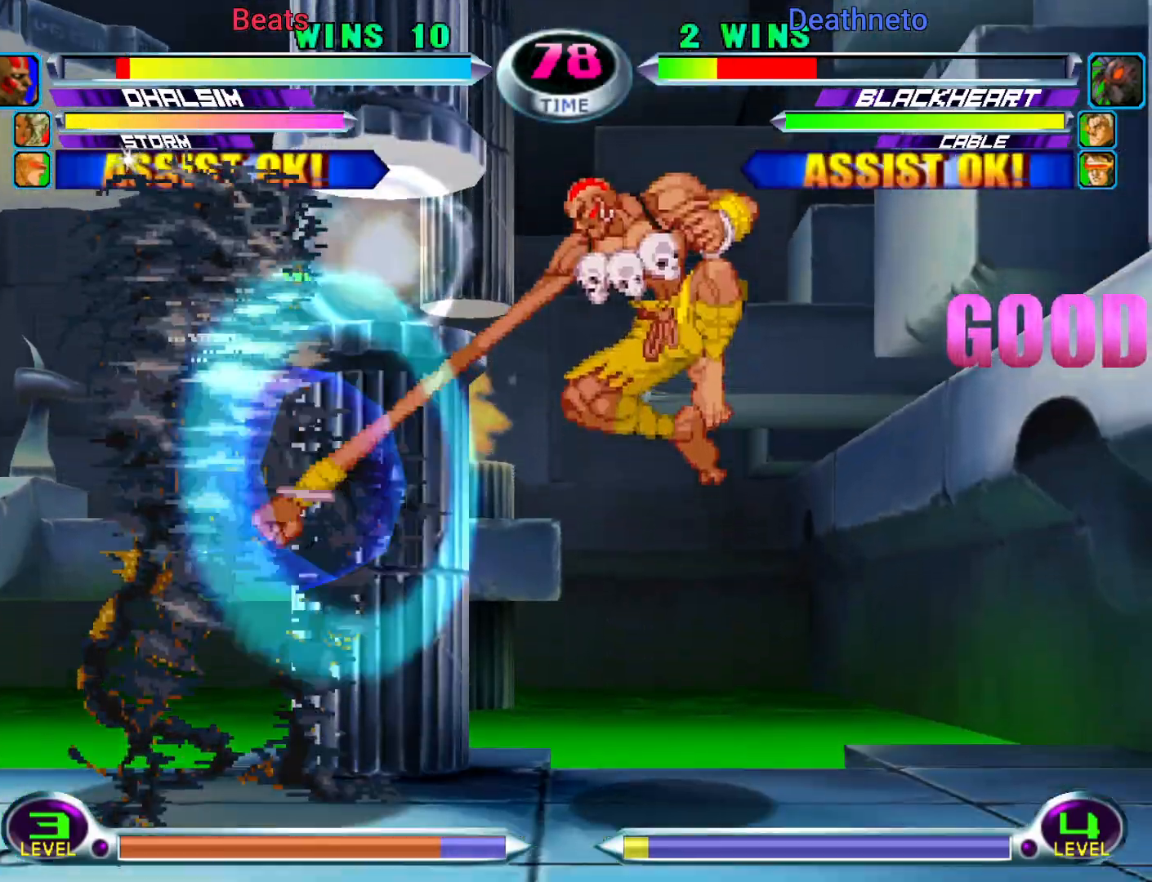
{"buttons": [], "left_stick": "center", "events": [[17, "left_stick", "down-right"], [117, "R1", "down"], [117, "SQUARE", "down"], [167, "R1", "up"], [167, "SQUARE", "up"], [250, "R1", "down"], [250, "SQUARE", "down"], [383, "R1", "up"], [383, "SQUARE", "up"], [433, "left_stick", "center"]]}